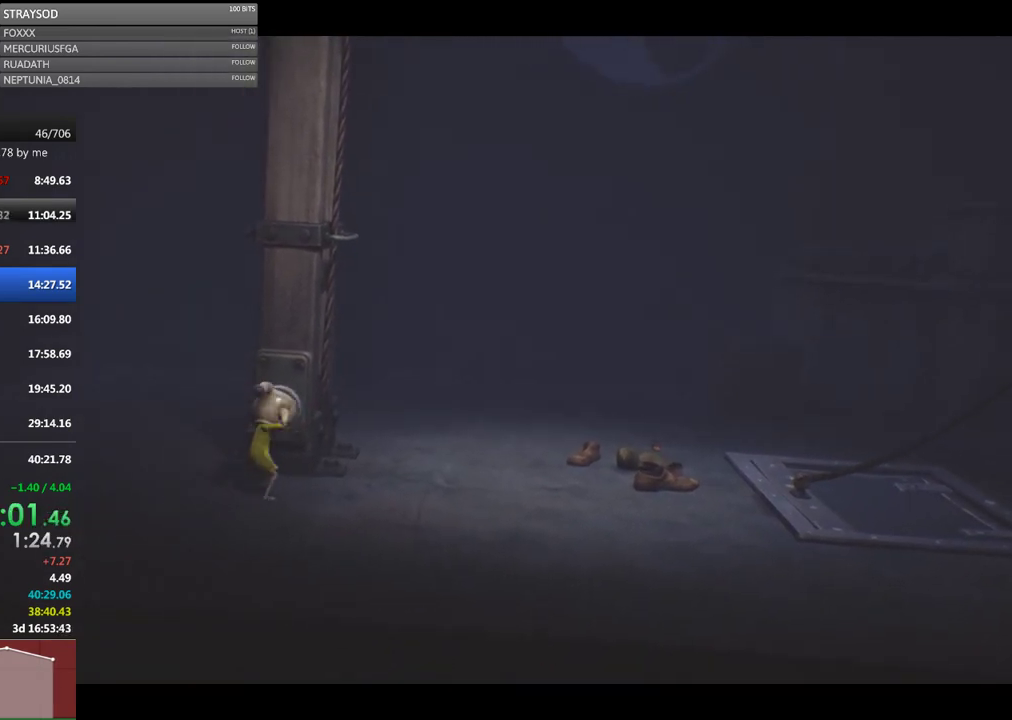
Gameplay with a controller (Xbox layout); each line is a JSON object with the inputs held at the frame after it. "events" lists button and stick changes between this image and that frame as [ms after this image, input, new state], when the widget could be followed in between. Not read: R3 right_stick.
{"buttons": ["R2"], "left_stick": "right", "events": [[133, "left_stick", "up-right"], [233, "X", "up"], [300, "left_stick", "right"]]}
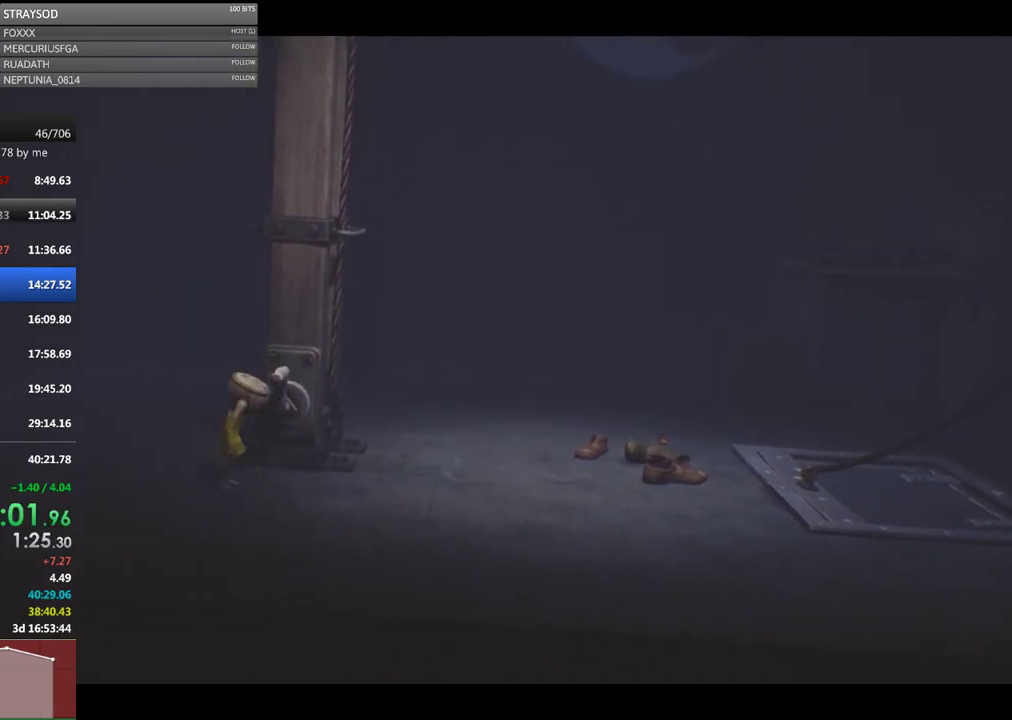
{"buttons": ["R2"], "left_stick": "right", "events": []}
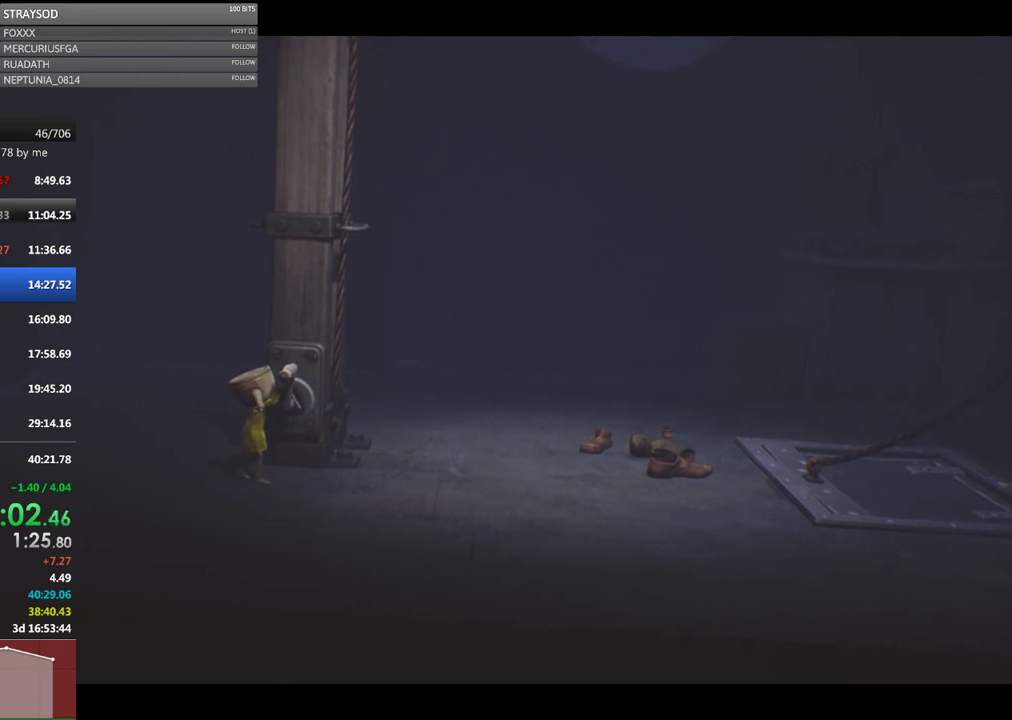
{"buttons": ["R2"], "left_stick": "down-right", "events": [[100, "left_stick", "down-right"]]}
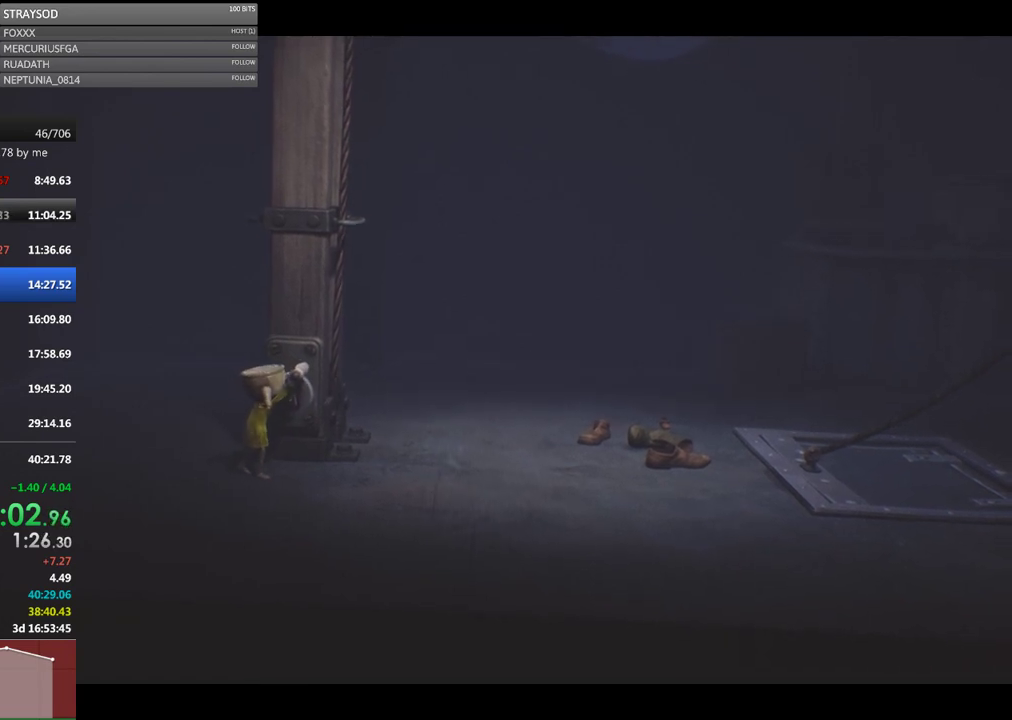
{"buttons": ["R2"], "left_stick": "down", "events": [[300, "left_stick", "down"]]}
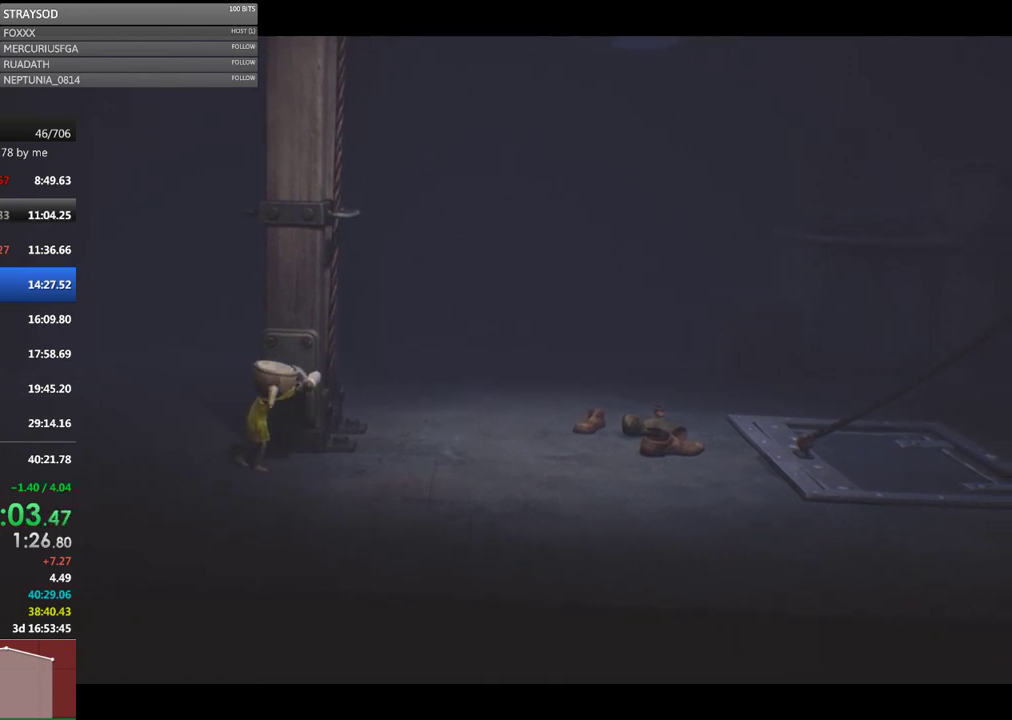
{"buttons": ["R2"], "left_stick": "down", "events": []}
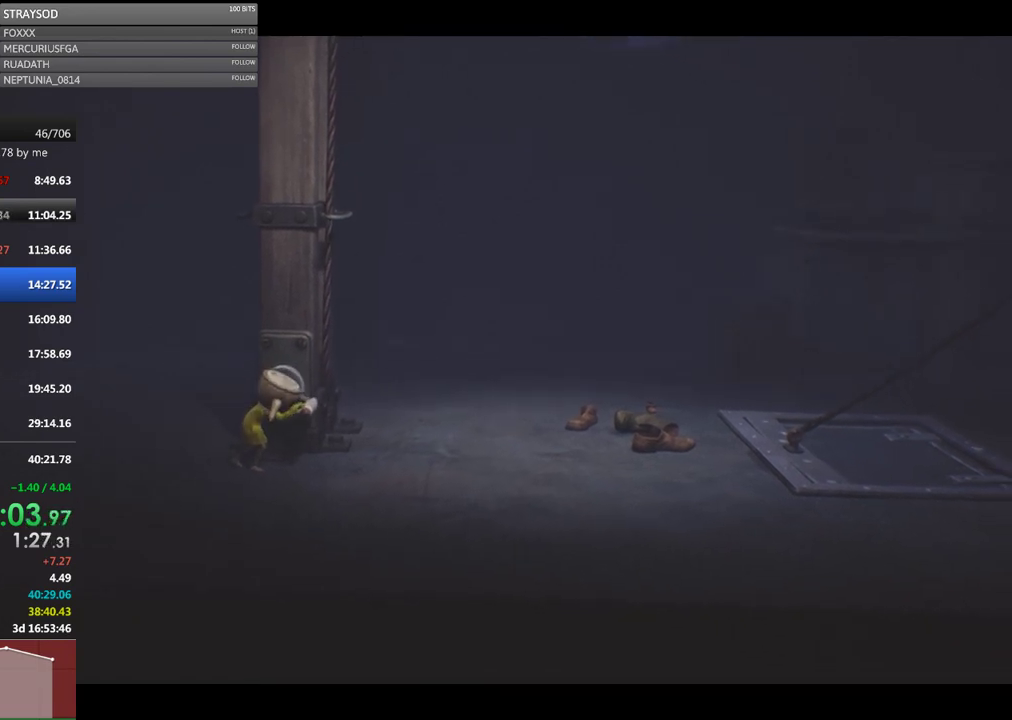
{"buttons": ["R2"], "left_stick": "down-left", "events": [[133, "left_stick", "down-left"]]}
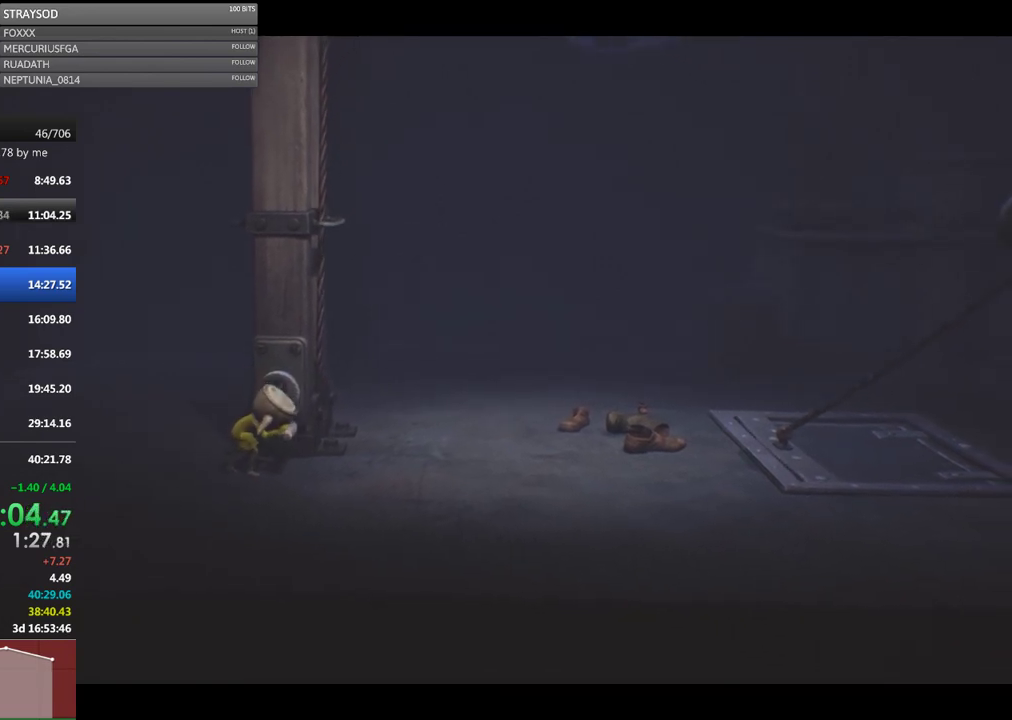
{"buttons": ["R2"], "left_stick": "left", "events": [[133, "left_stick", "left"]]}
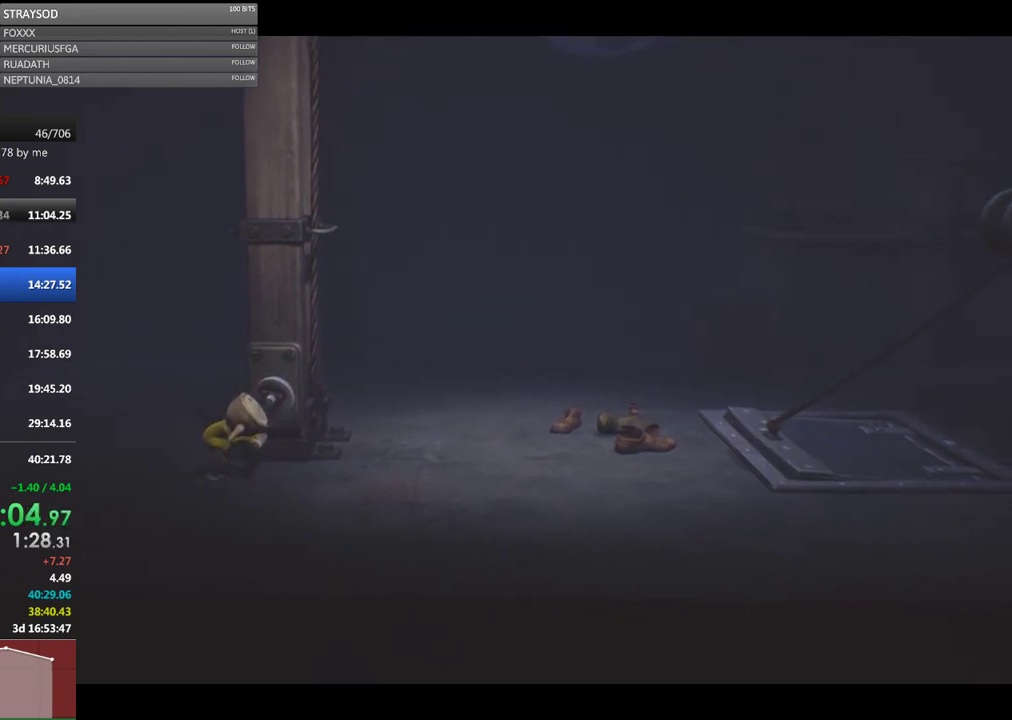
{"buttons": ["R2"], "left_stick": "up", "events": [[67, "left_stick", "up-left"], [400, "left_stick", "up"]]}
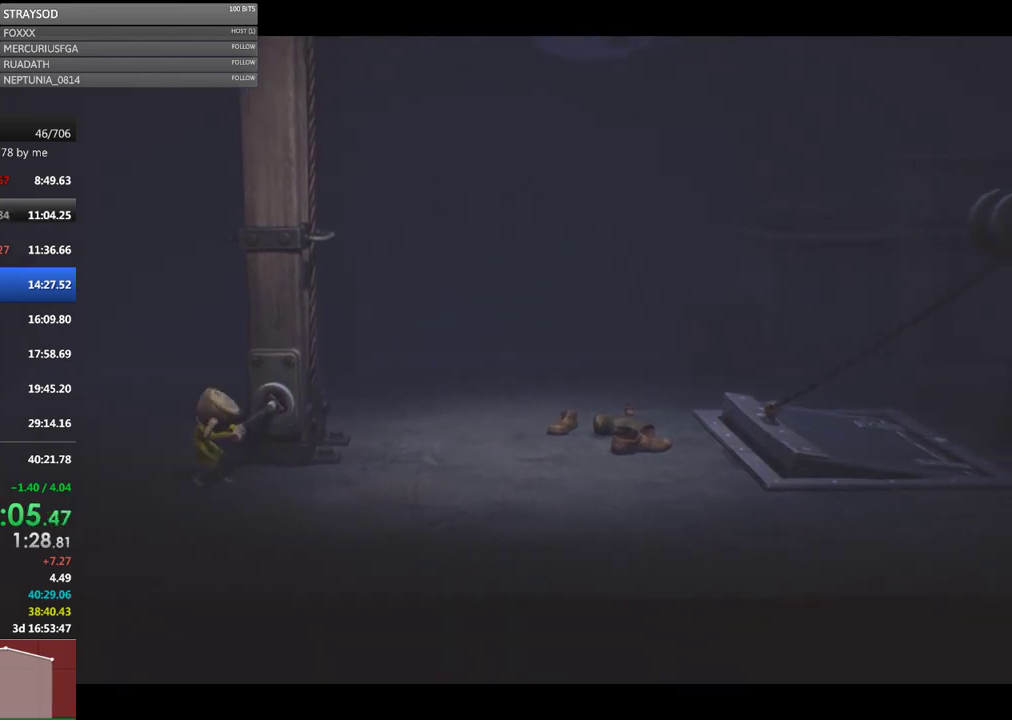
{"buttons": [], "left_stick": "right", "events": [[400, "left_stick", "up-right"], [467, "left_stick", "right"], [500, "R2", "up"]]}
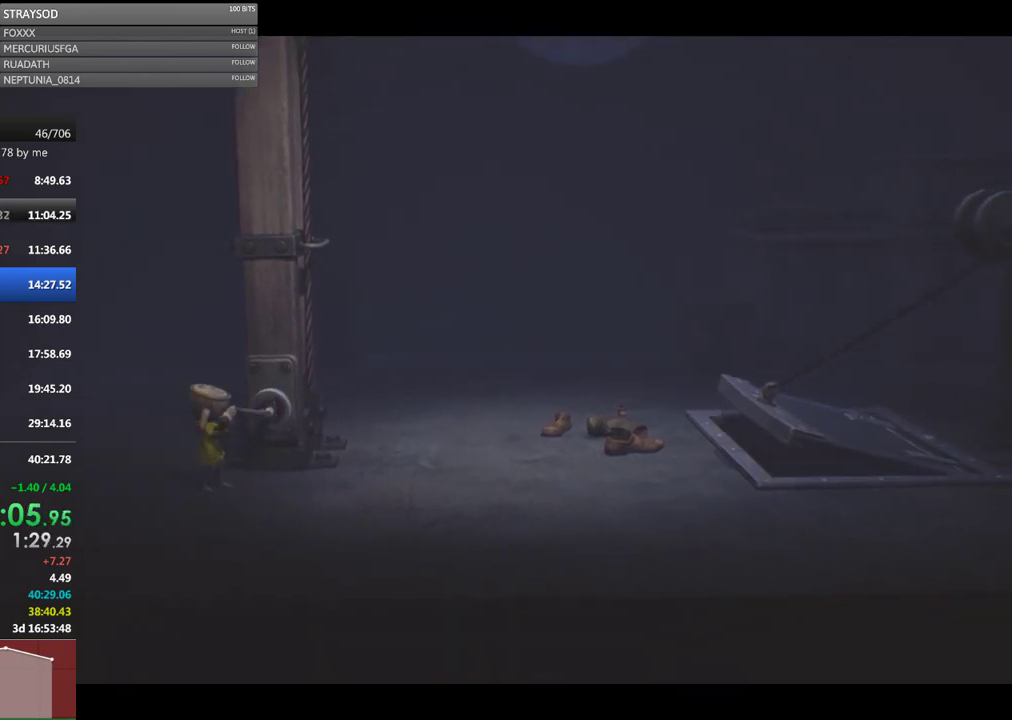
{"buttons": ["X"], "left_stick": "right", "events": [[33, "X", "down"]]}
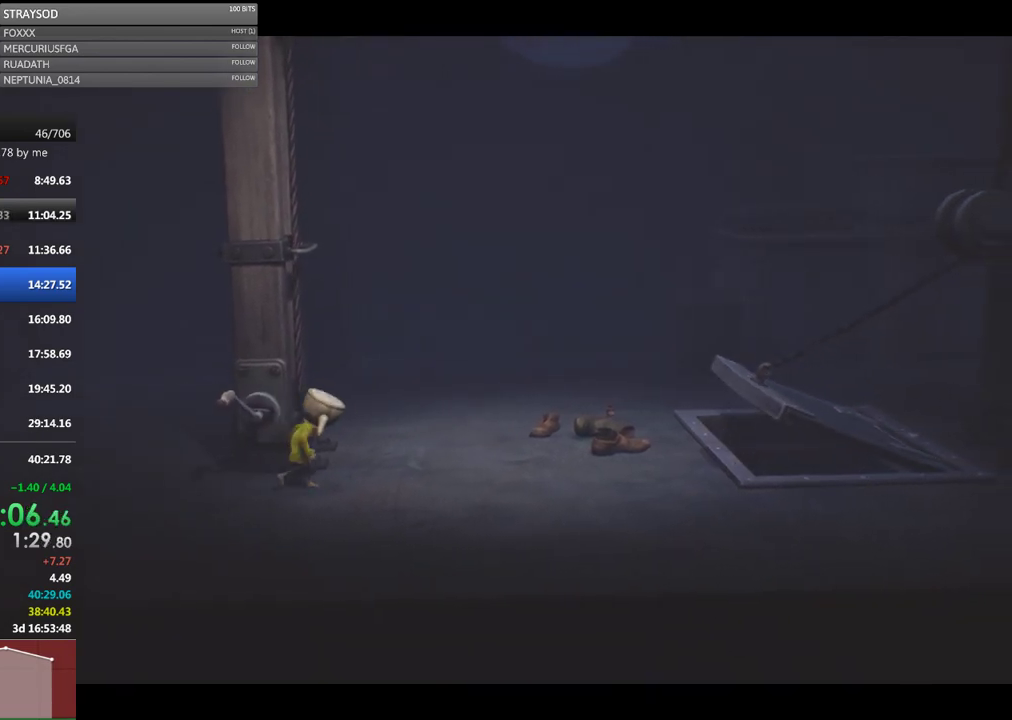
{"buttons": ["X"], "left_stick": "right", "events": []}
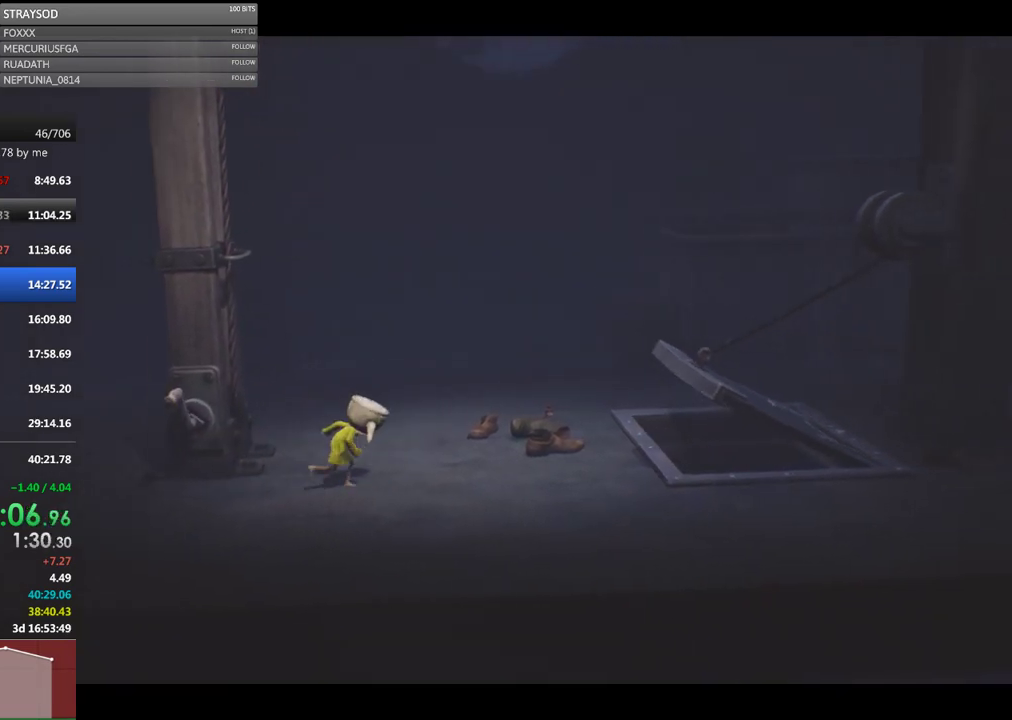
{"buttons": ["X"], "left_stick": "right", "events": []}
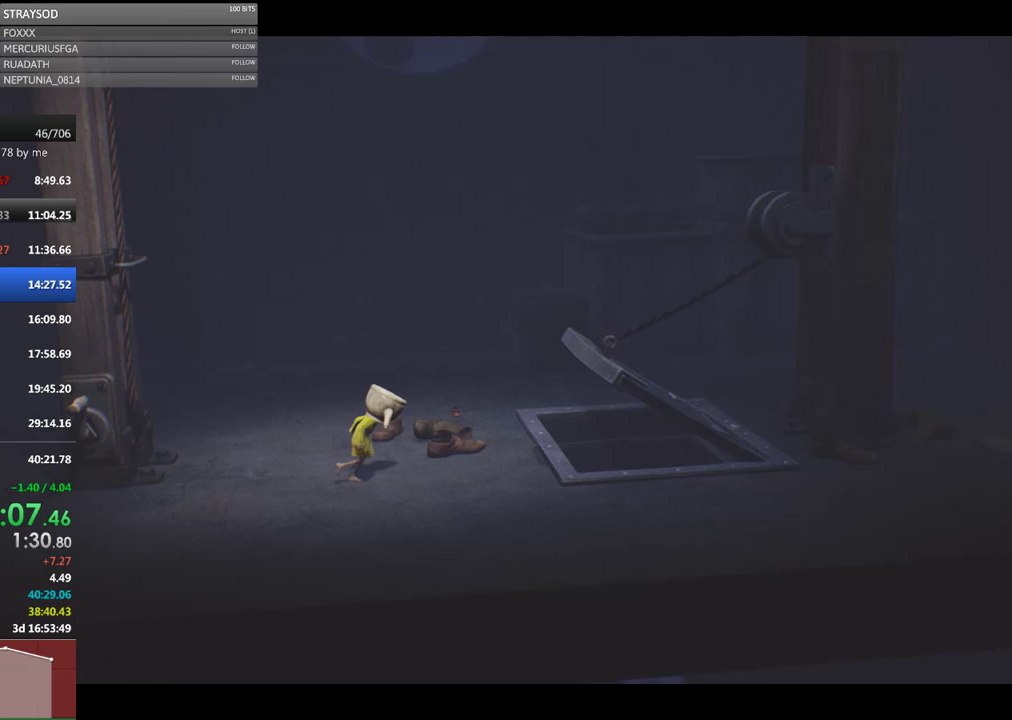
{"buttons": ["X"], "left_stick": "right", "events": []}
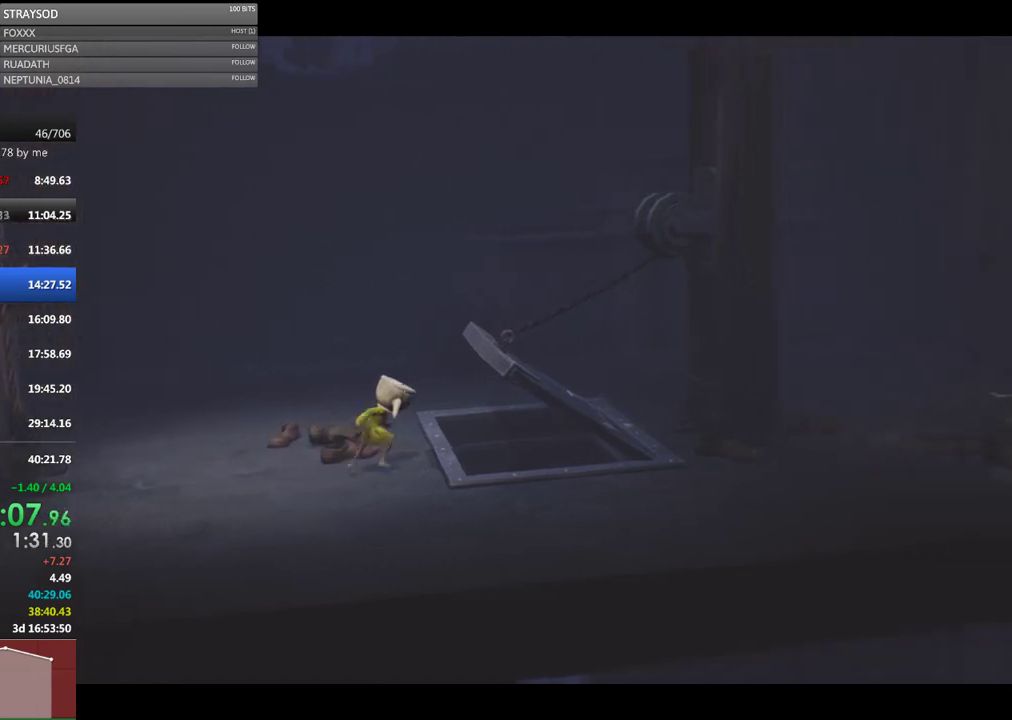
{"buttons": [], "left_stick": "down", "events": [[100, "L2", "down"], [200, "X", "up"], [300, "L2", "up"], [367, "left_stick", "down-right"], [433, "left_stick", "down"]]}
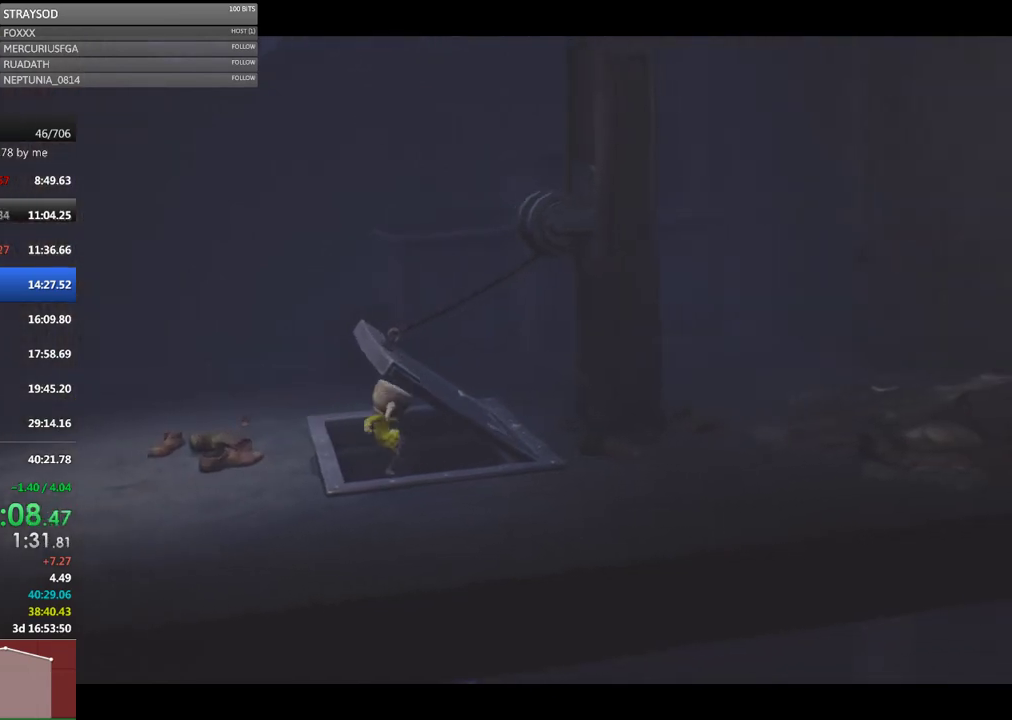
{"buttons": [], "left_stick": "center", "events": [[233, "left_stick", "center"]]}
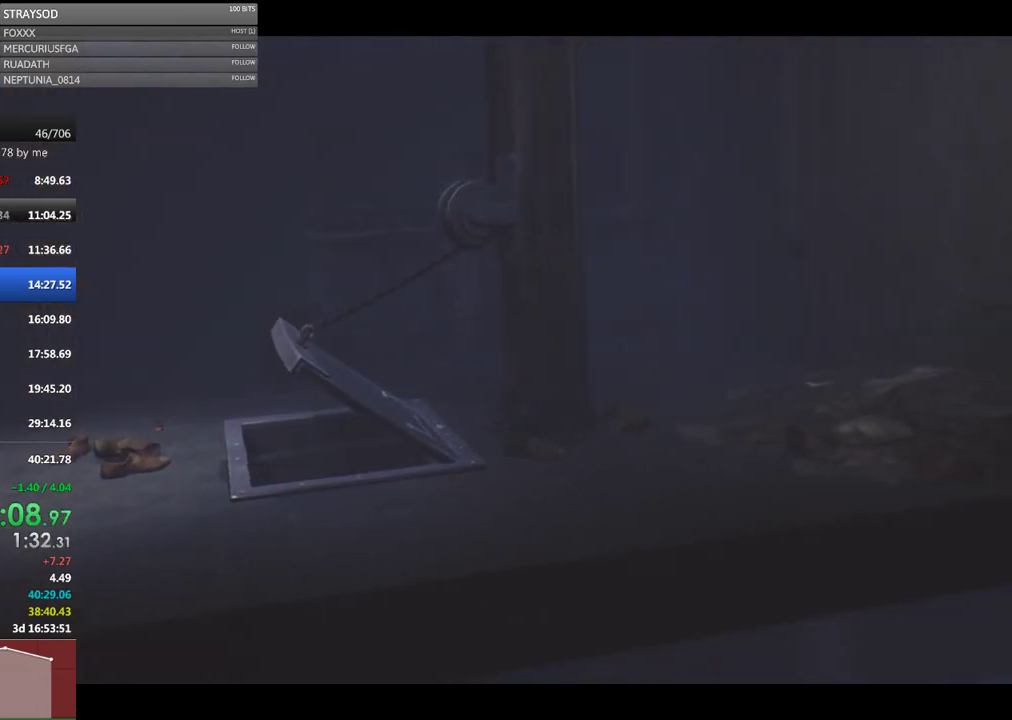
{"buttons": [], "left_stick": "center", "events": []}
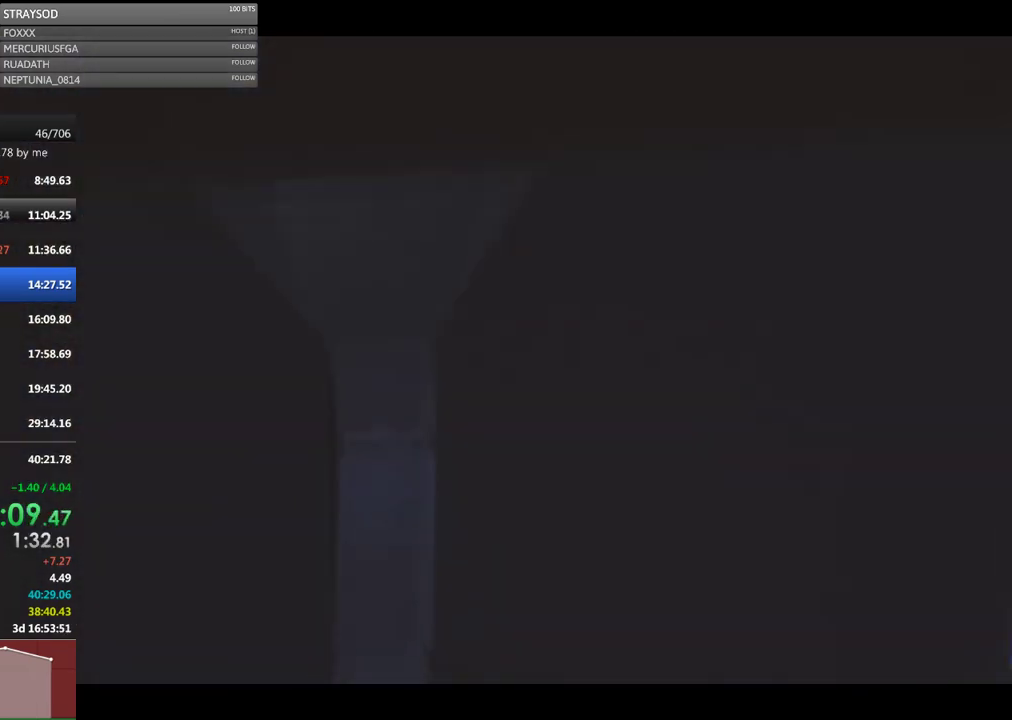
{"buttons": [], "left_stick": "center", "events": []}
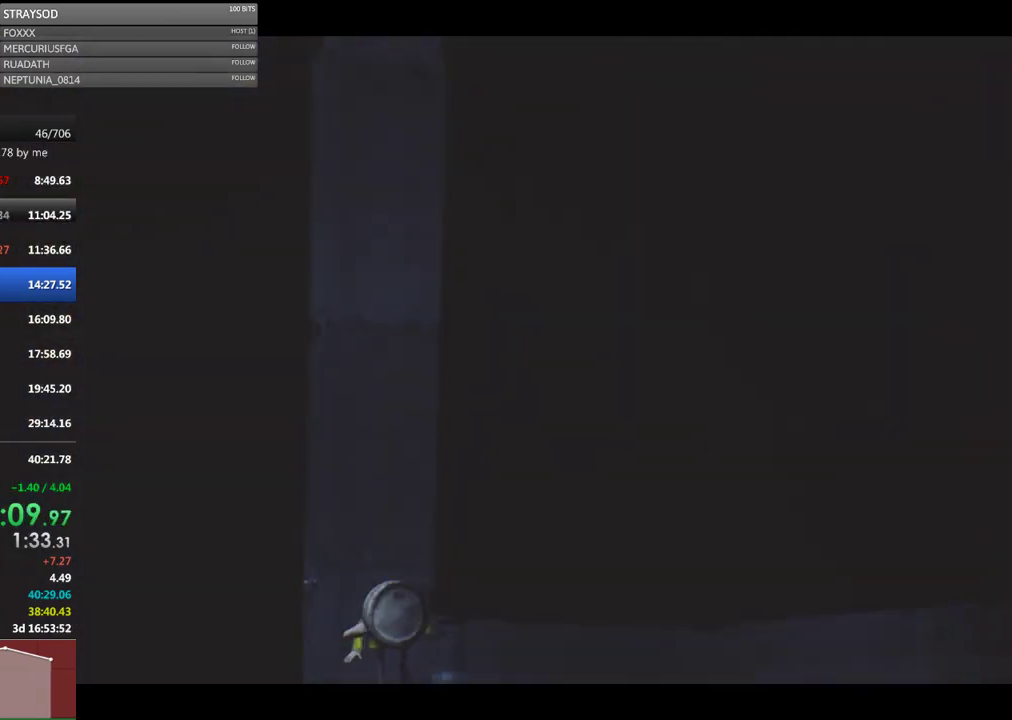
{"buttons": [], "left_stick": "down", "events": [[133, "left_stick", "down"]]}
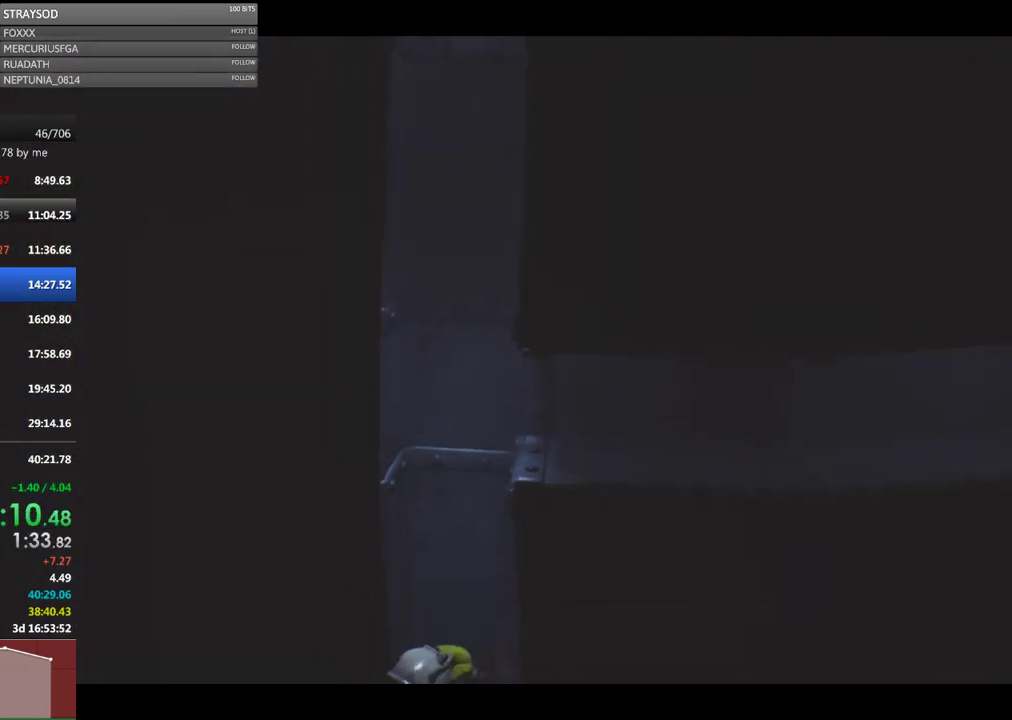
{"buttons": [], "left_stick": "down", "events": [[100, "left_stick", "left"], [267, "left_stick", "down-left"], [367, "left_stick", "down"]]}
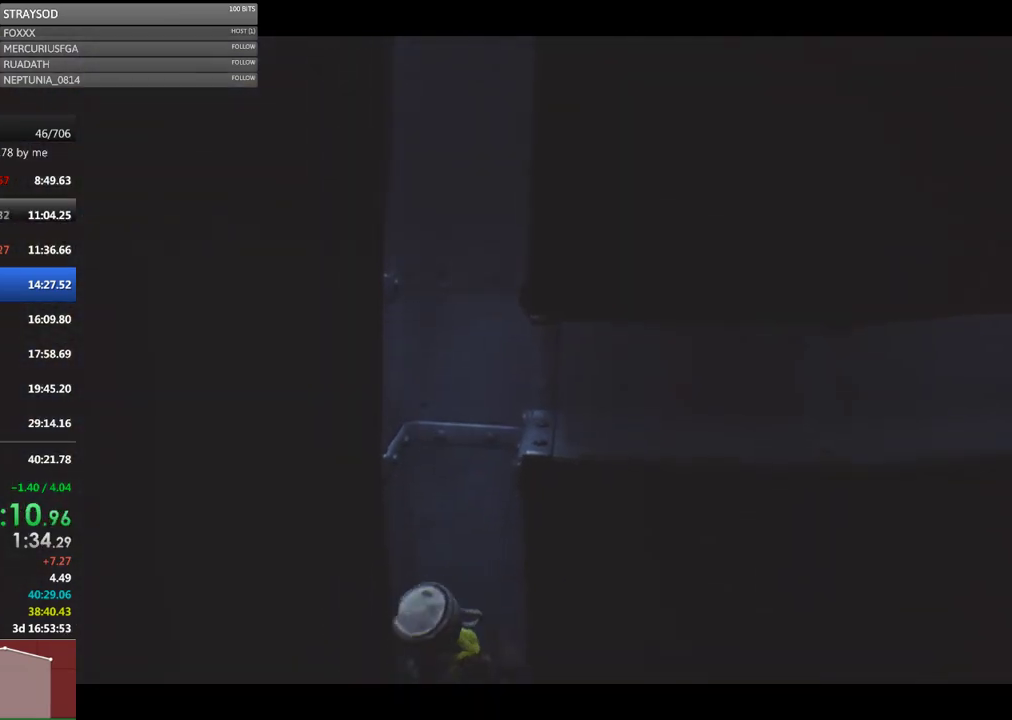
{"buttons": ["A"], "left_stick": "down", "events": [[67, "left_stick", "down-right"], [267, "A", "down"], [300, "left_stick", "down"]]}
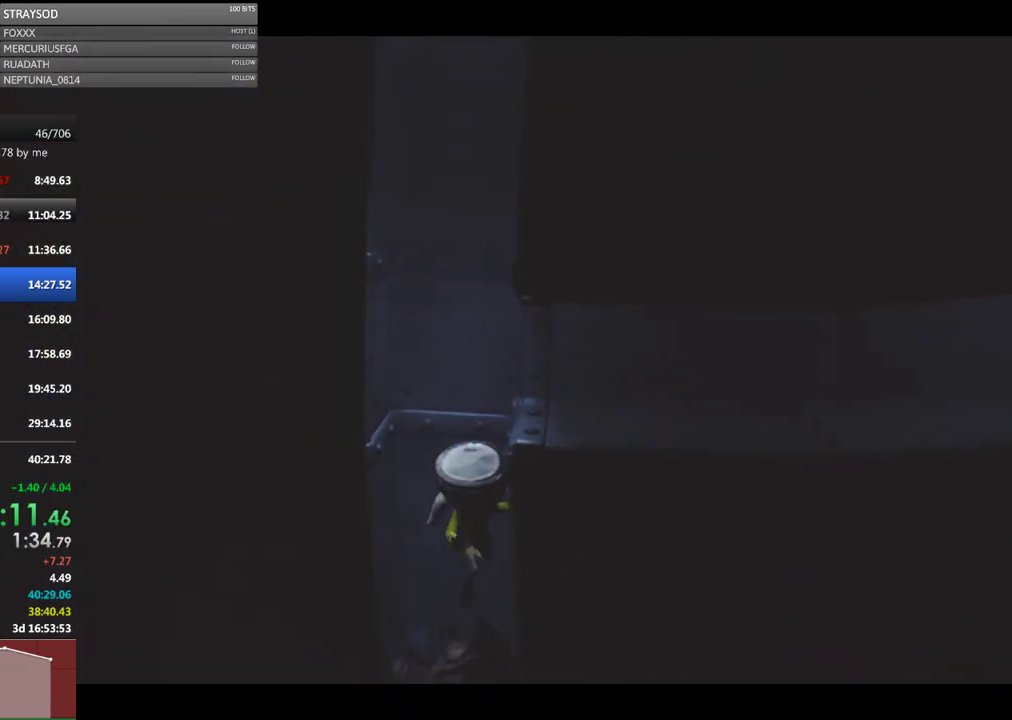
{"buttons": [], "left_stick": "right", "events": [[100, "A", "up"], [300, "left_stick", "down-right"], [467, "left_stick", "right"]]}
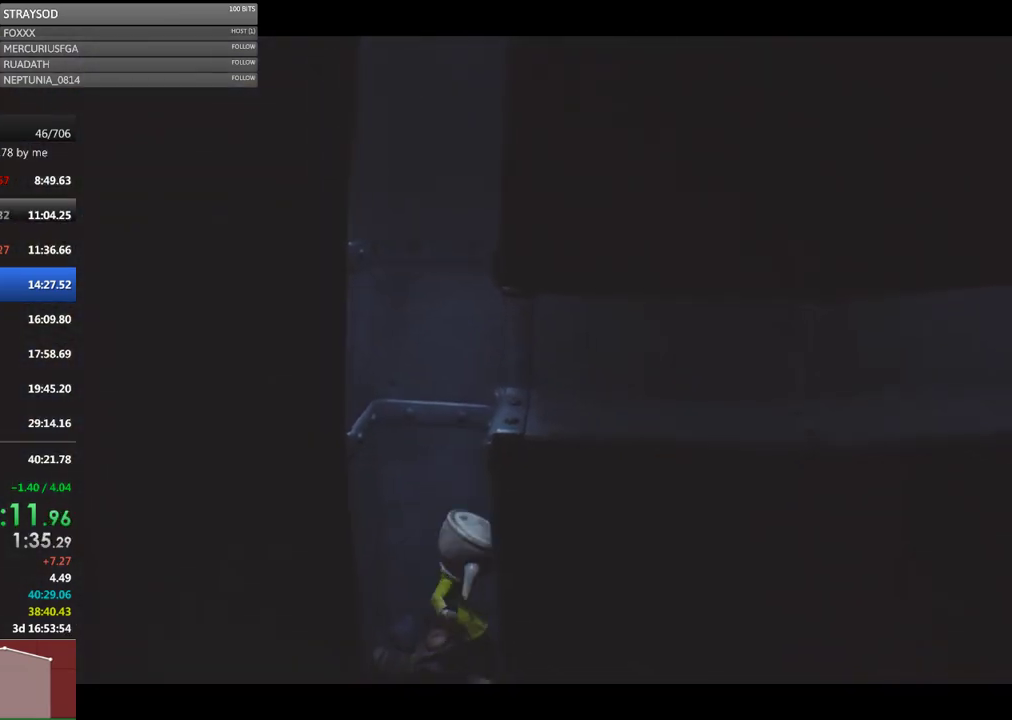
{"buttons": ["A"], "left_stick": "right", "events": [[300, "A", "down"]]}
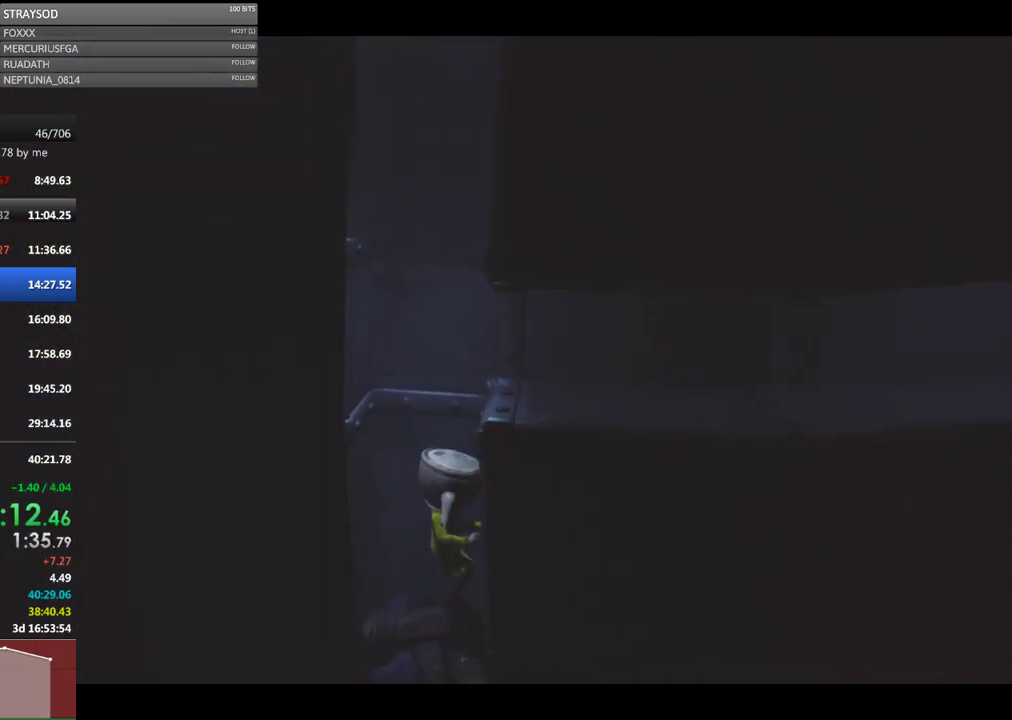
{"buttons": ["A", "R2"], "left_stick": "right", "events": [[167, "R2", "down"]]}
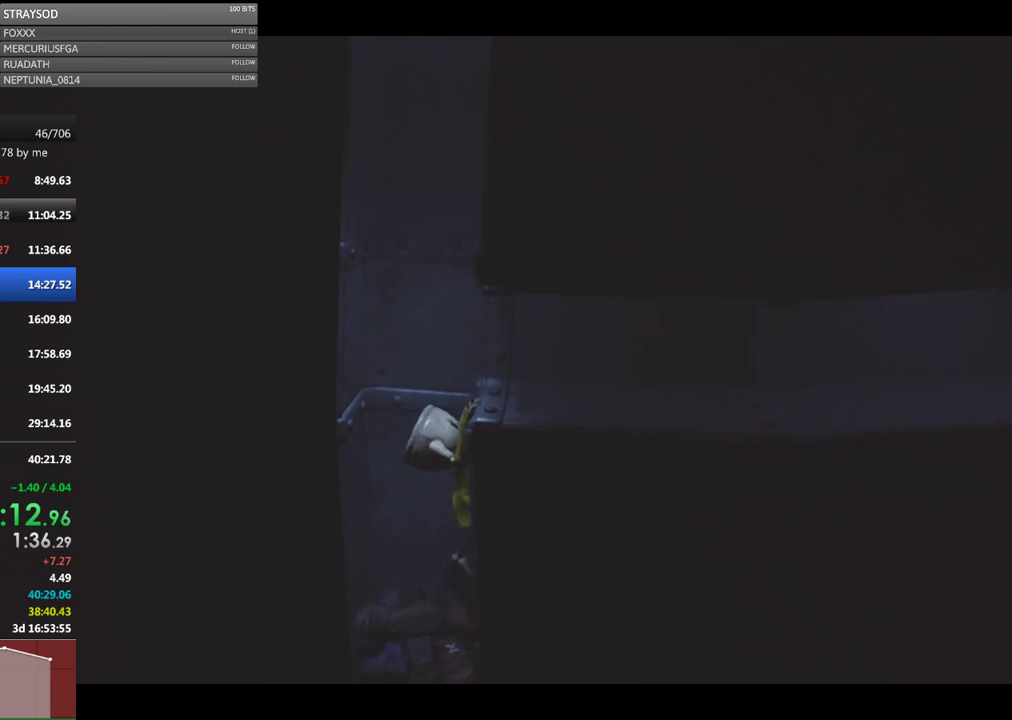
{"buttons": ["A", "R2"], "left_stick": "up-right", "events": [[67, "left_stick", "up-right"]]}
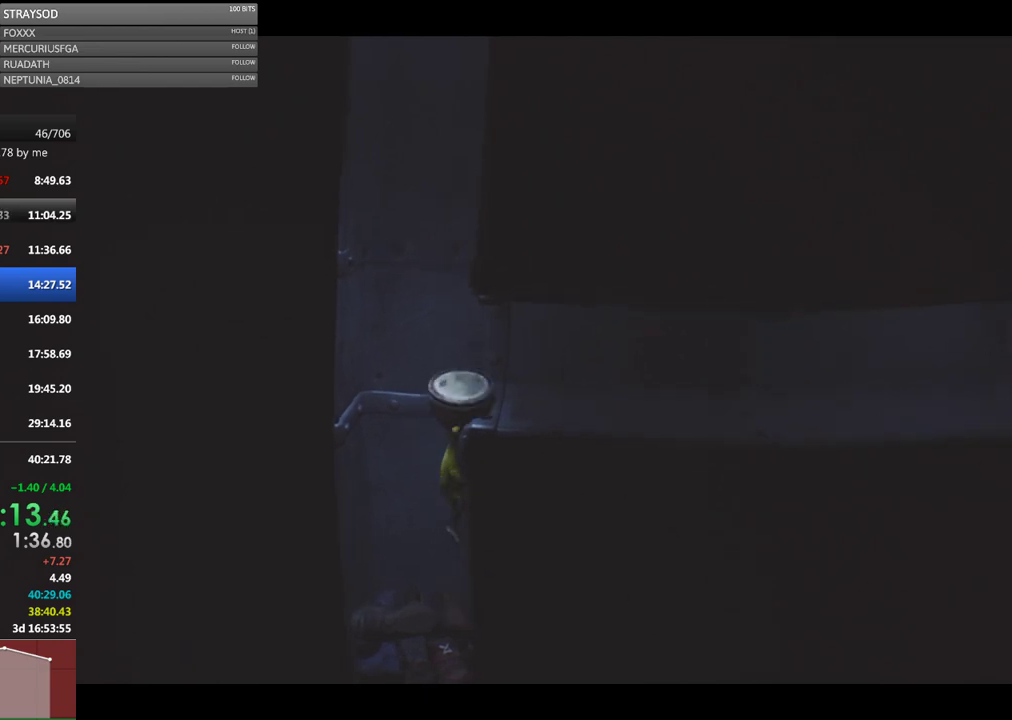
{"buttons": [], "left_stick": "center", "events": [[233, "A", "up"], [367, "left_stick", "center"], [500, "R2", "up"]]}
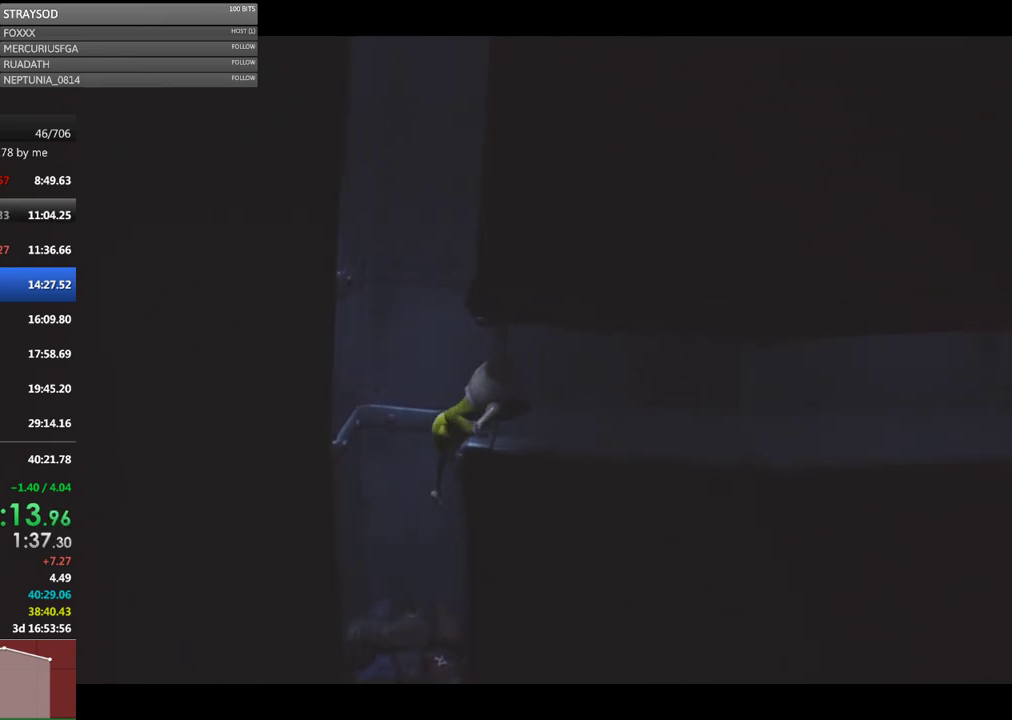
{"buttons": [], "left_stick": "right", "events": [[167, "left_stick", "right"]]}
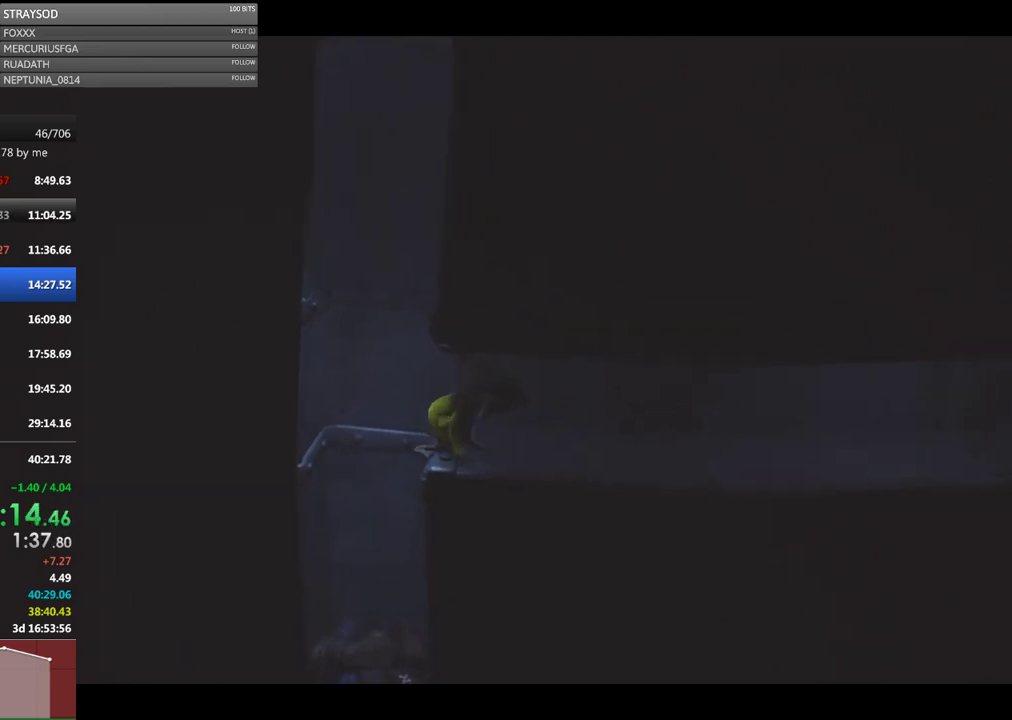
{"buttons": ["X"], "left_stick": "right", "events": [[100, "X", "down"]]}
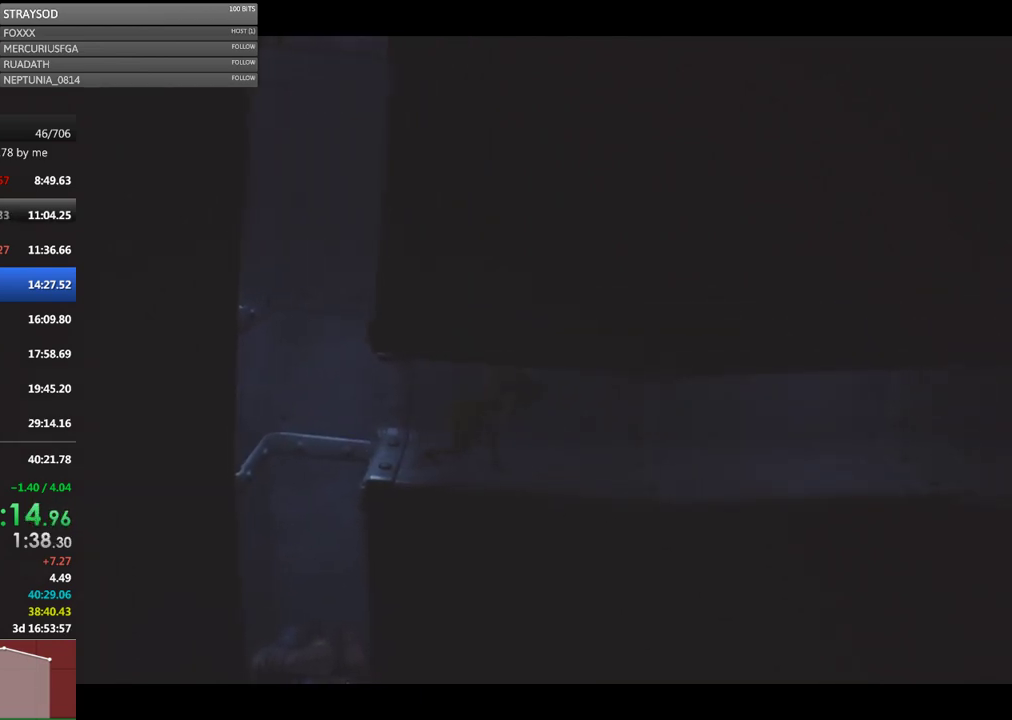
{"buttons": ["X"], "left_stick": "right", "events": []}
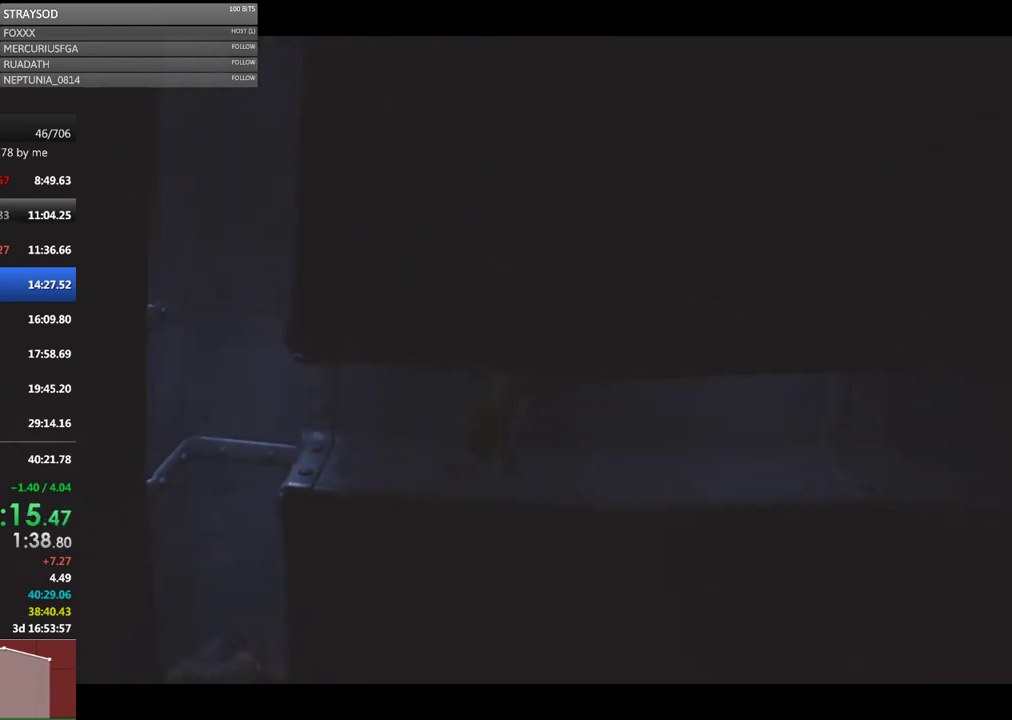
{"buttons": ["X"], "left_stick": "right", "events": []}